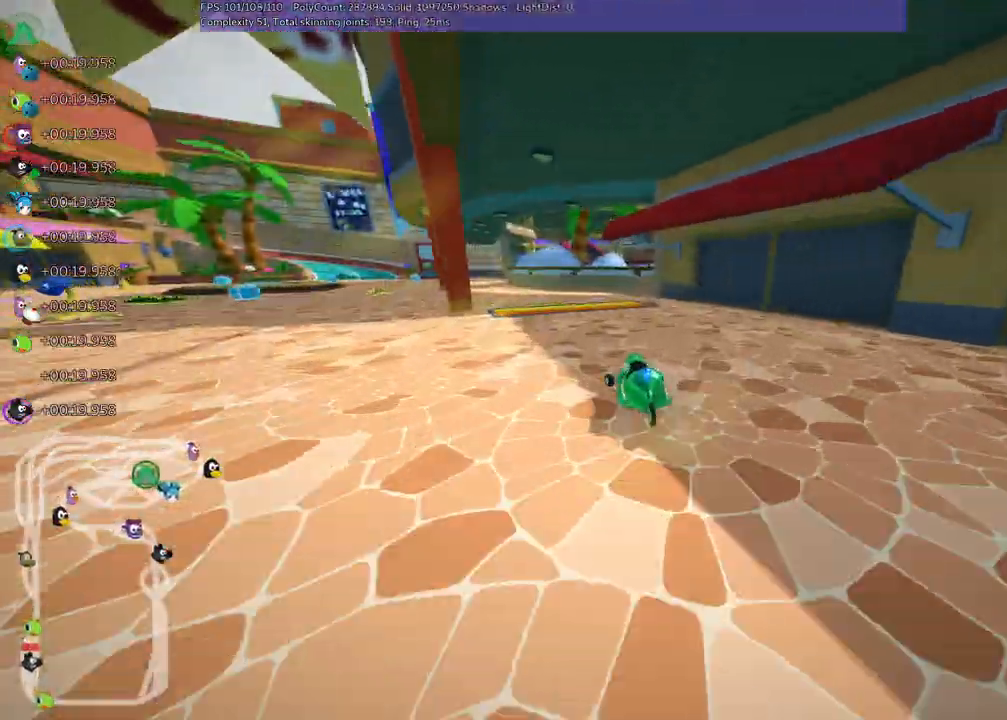
Gameplay with keyboard; each line is a JSON object with the keys held at the frame after it. "events" lists presses ("down") and releases ("up") of ".", "/", "alt_r", "b", "c", "comma", "ctrl_r", "d", "down", "f", "g", "h", "j", "k", "l", "left", "m", "n", "quote", "return", "right", "semicolon", "shift_r", "space", "super", "up" and "v" between this image and that frame as [ms after this image, input, new state], when the widget could be followed in between. No other keys are recorded. Mouse input is not recorded.
{"keys": ["up"], "events": [[167, "m", "up"], [500, "left", "up"]]}
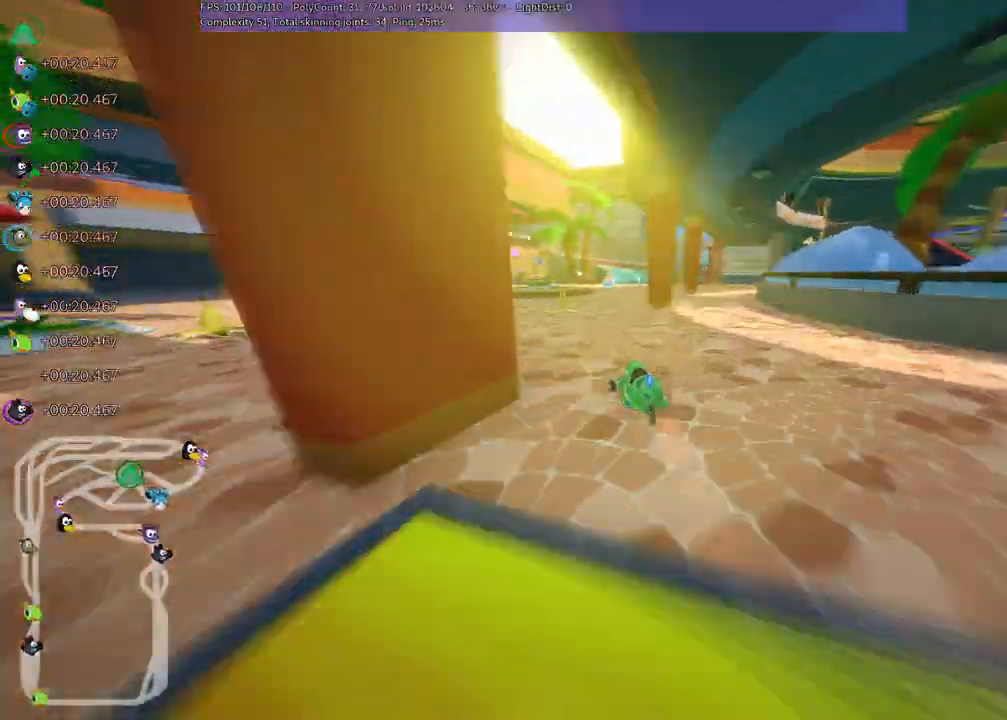
{"keys": ["up"], "events": [[100, "right", "down"], [133, "m", "down"], [233, "m", "up"], [467, "right", "up"]]}
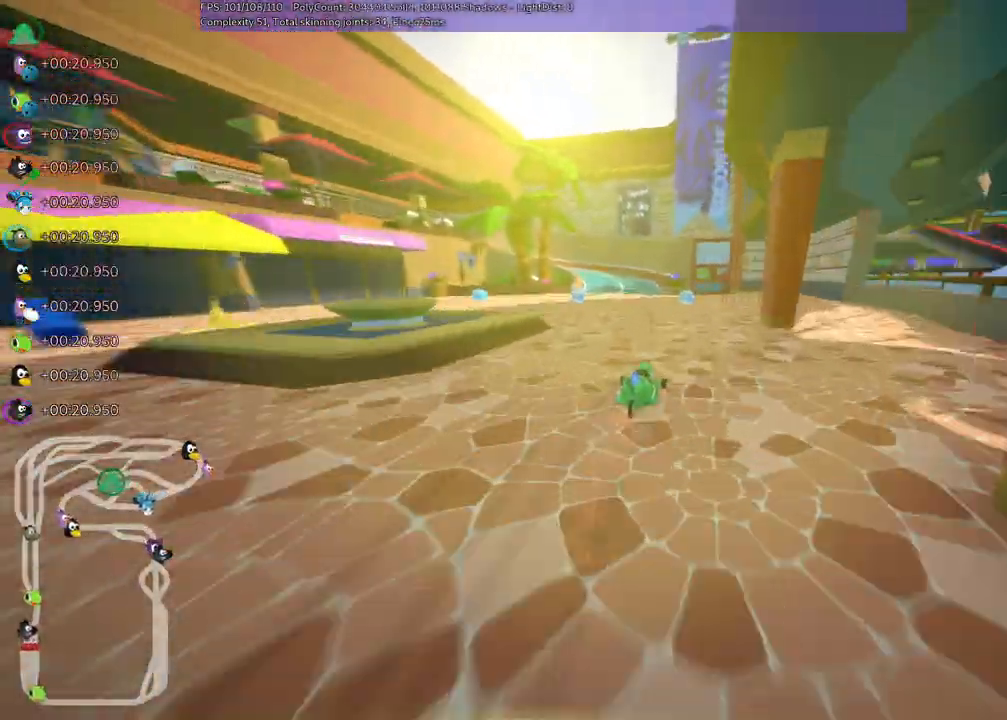
{"keys": ["m", "right", "up"]}
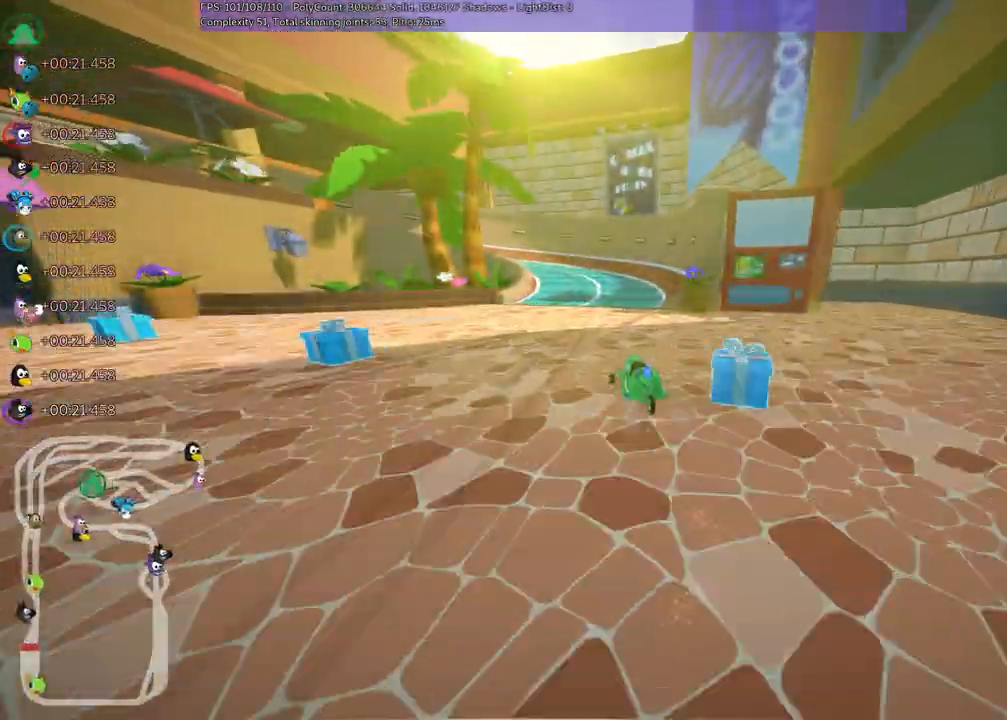
{"keys": ["left", "m", "right", "up"], "events": [[33, "left", "down"], [117, "left", "up"], [317, "left", "down"]]}
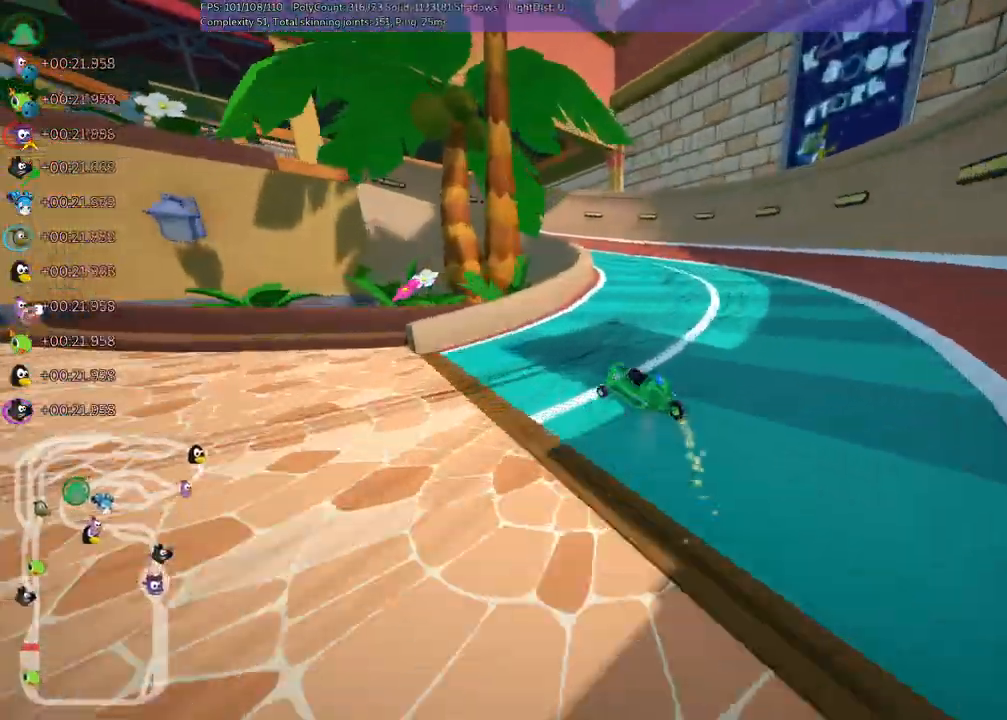
{"keys": ["left", "up"], "events": [[233, "right", "up"], [467, "m", "up"]]}
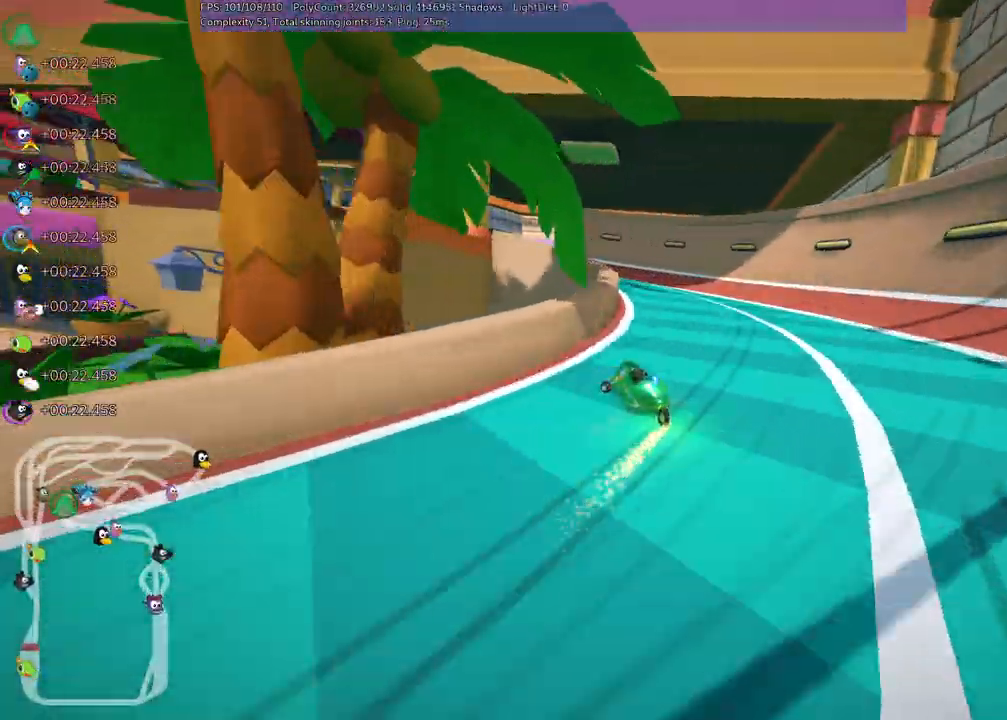
{"keys": ["left", "up"]}
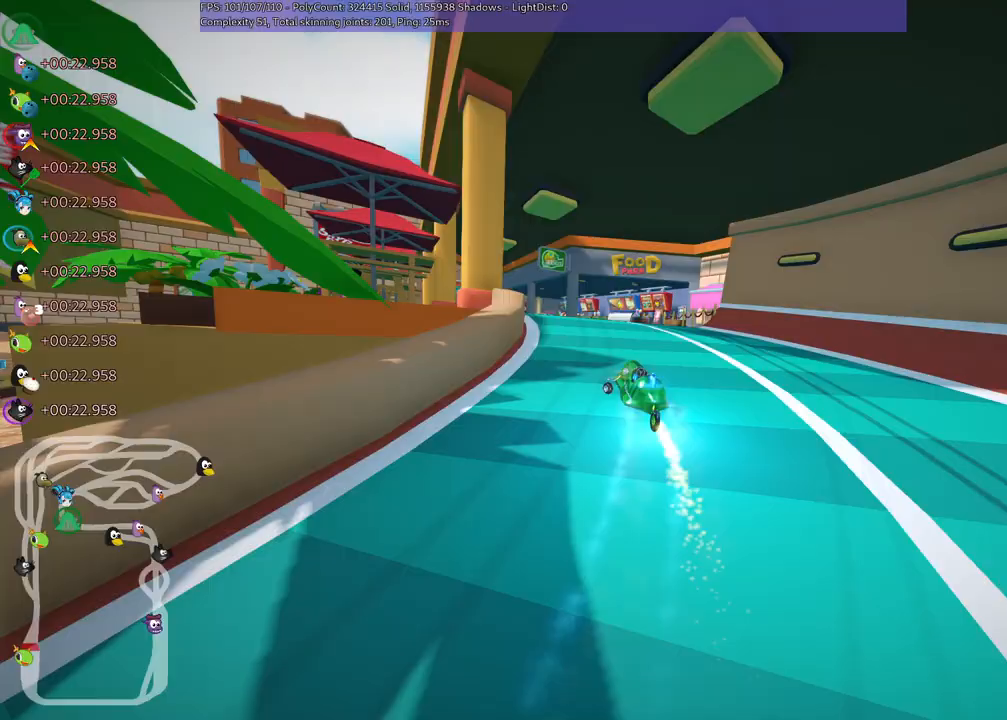
{"keys": ["up"], "events": [[133, "left", "up"]]}
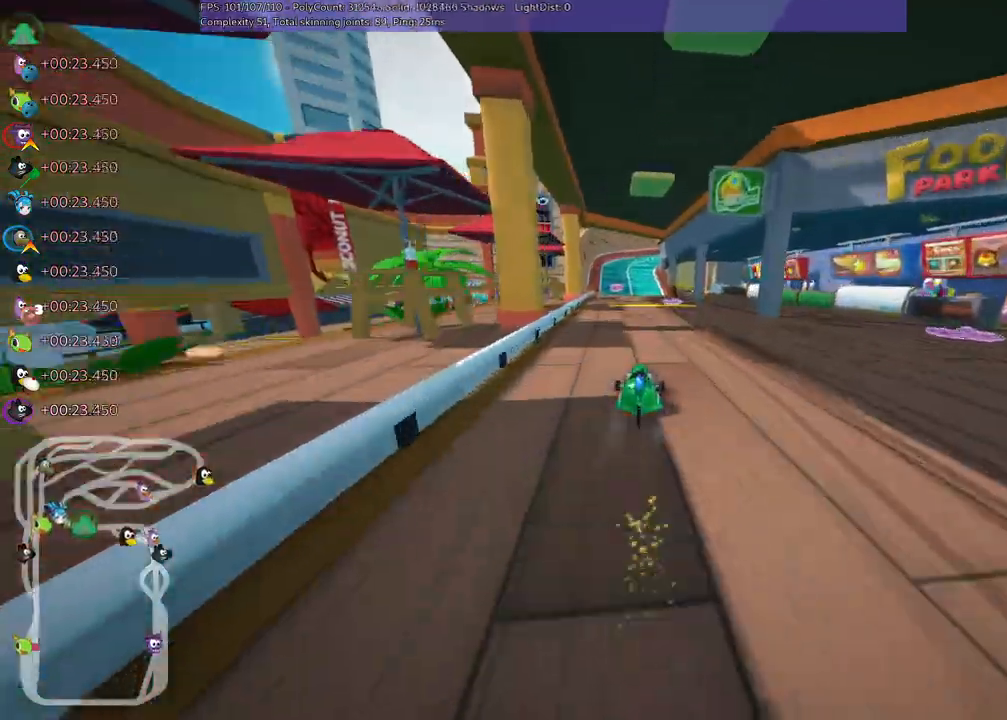
{"keys": ["m", "right", "up"], "events": [[50, "right", "down"], [83, "right", "up"], [283, "left", "down"], [367, "left", "up"], [467, "m", "down"], [467, "right", "down"]]}
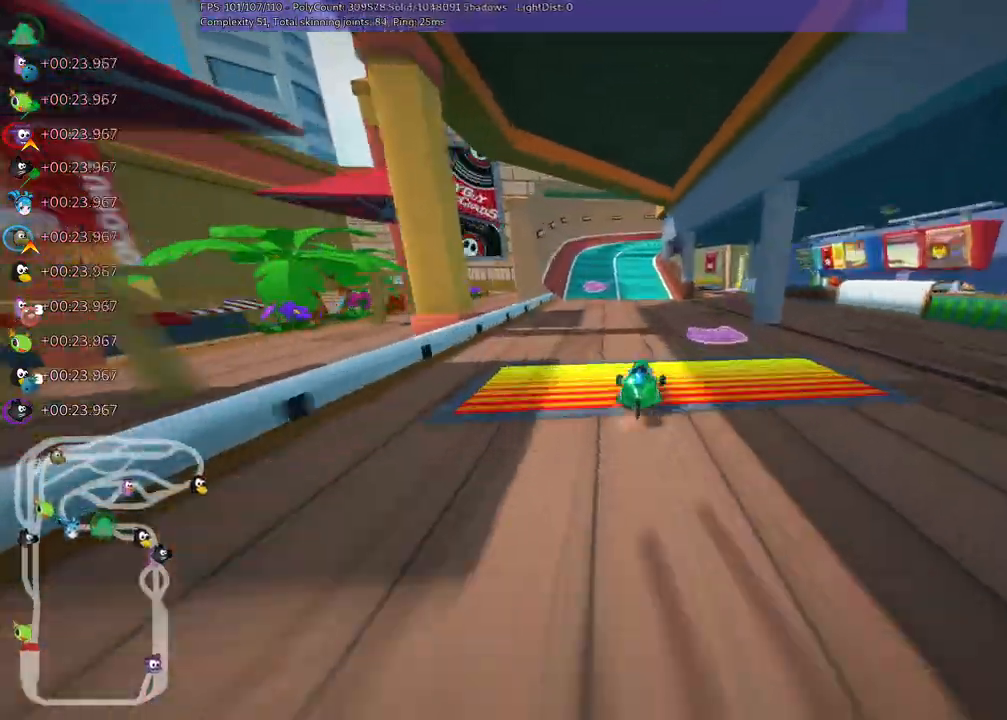
{"keys": ["left", "up"]}
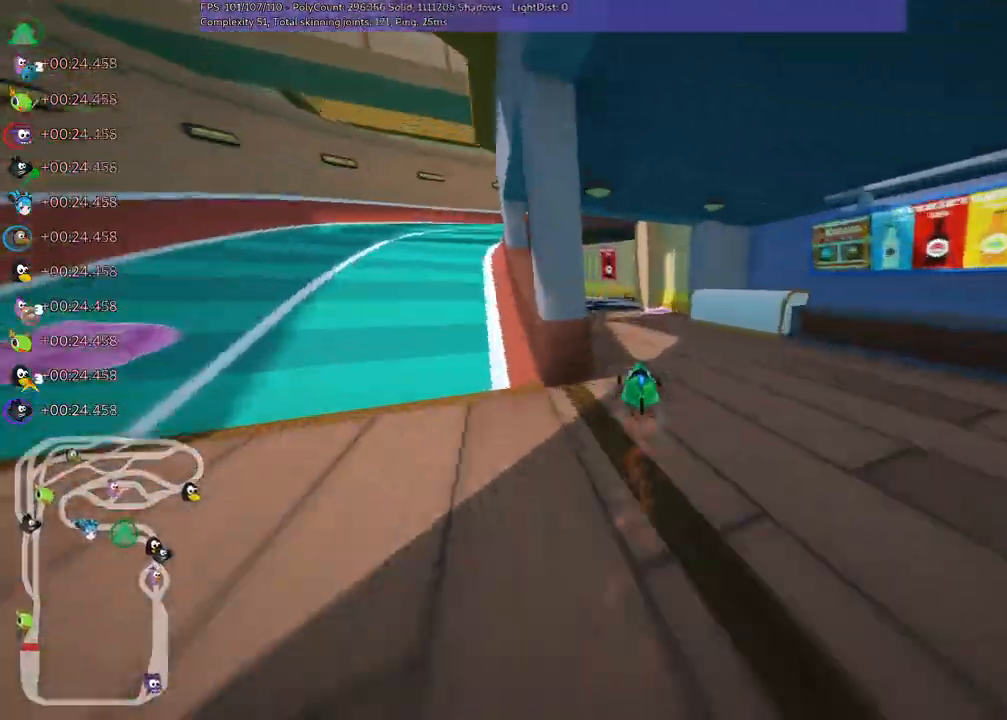
{"keys": ["m", "right", "up"]}
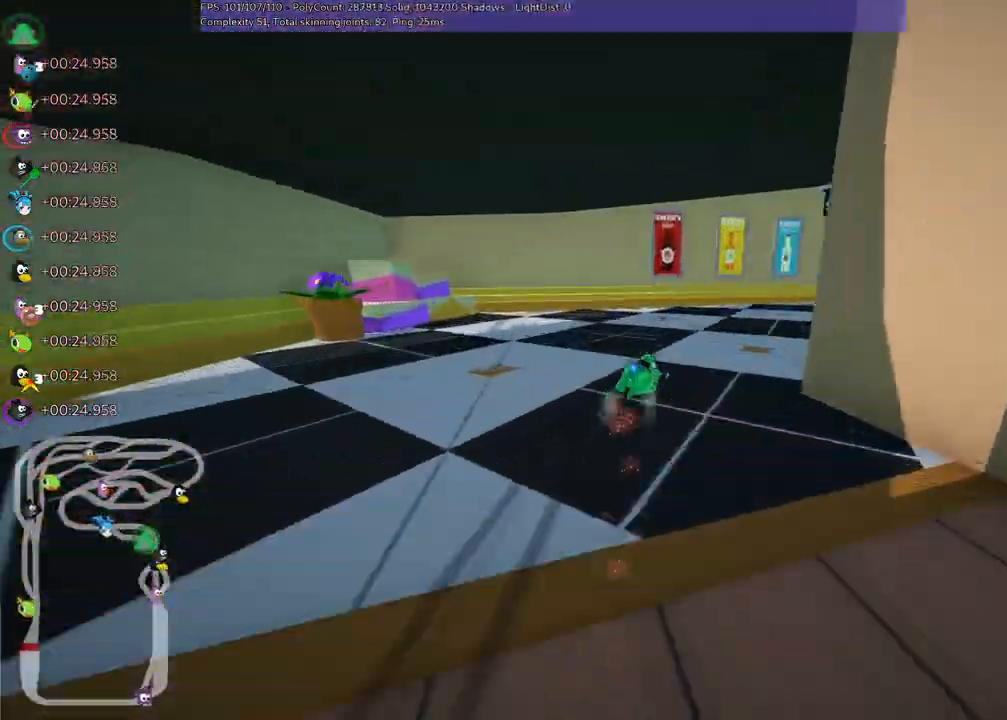
{"keys": ["right", "up"]}
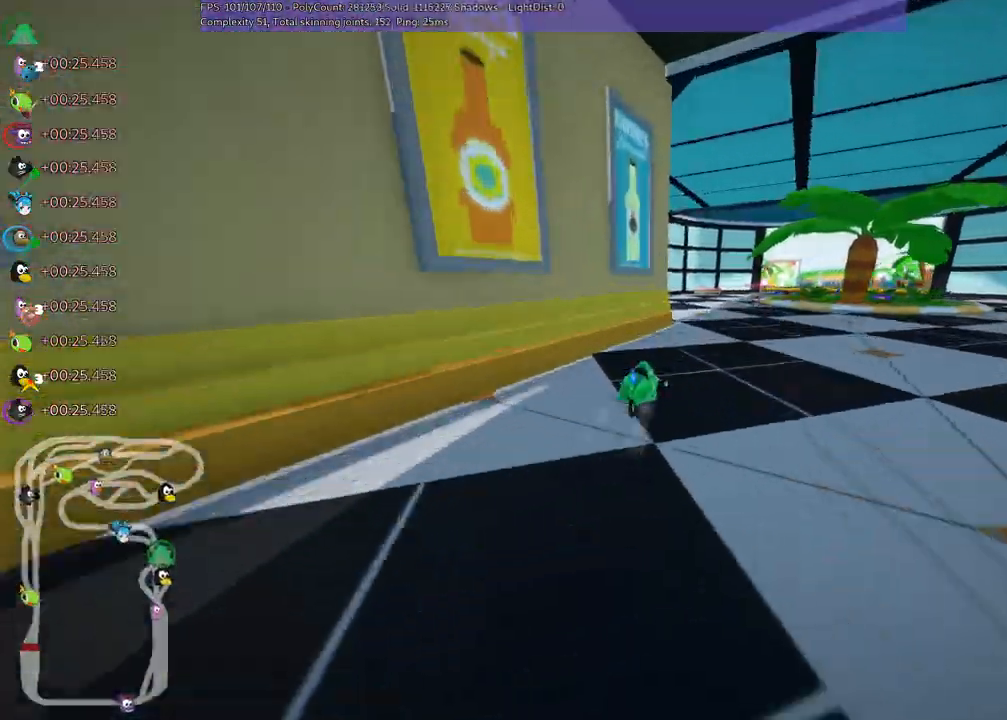
{"keys": ["right", "up"], "events": [[100, "right", "up"], [350, "right", "down"], [383, "m", "down"], [483, "m", "up"]]}
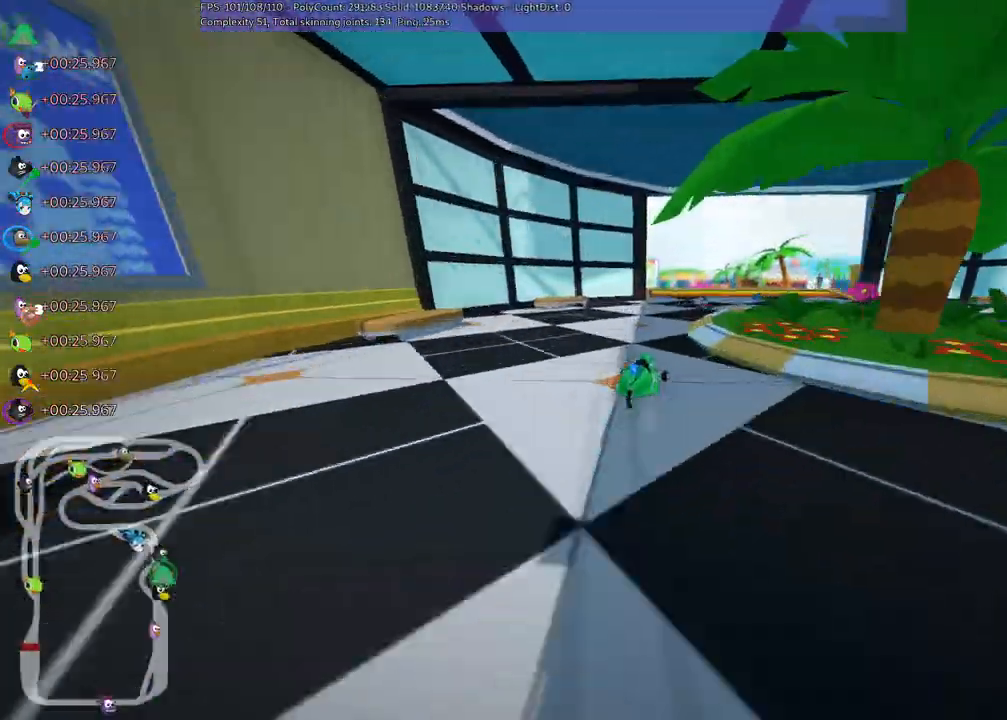
{"keys": ["left", "up"], "events": [[67, "right", "up"], [250, "left", "down"]]}
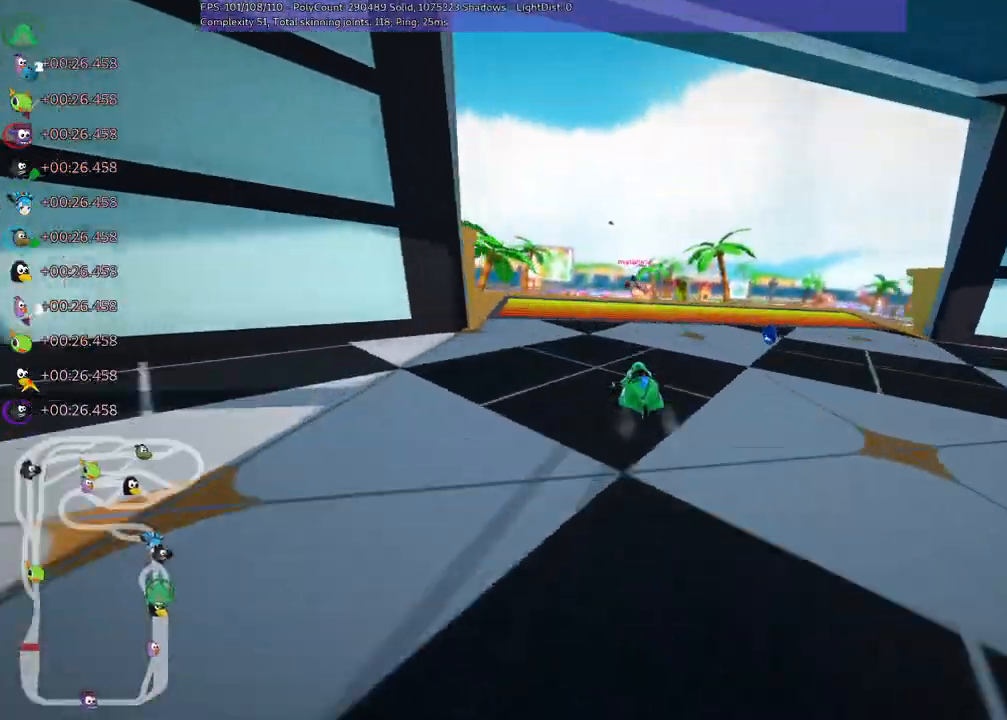
{"keys": ["left", "m", "up"], "events": [[83, "left", "up"], [83, "right", "down"], [117, "left", "down"], [133, "m", "down"], [233, "right", "up"]]}
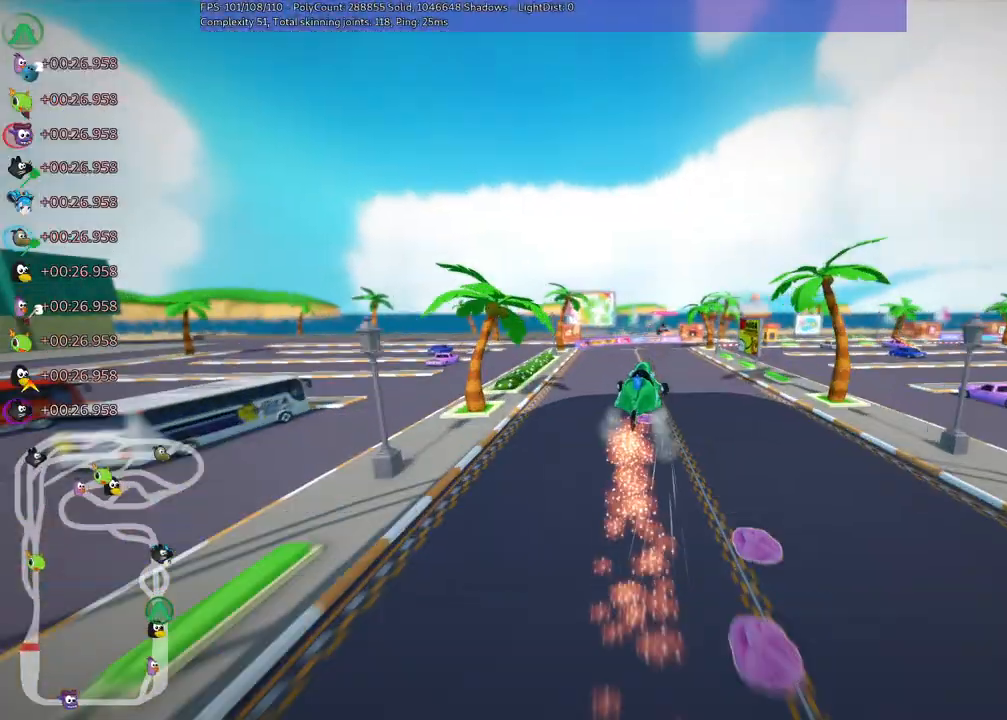
{"keys": ["left", "m", "up"], "events": [[100, "right", "down"], [483, "right", "up"]]}
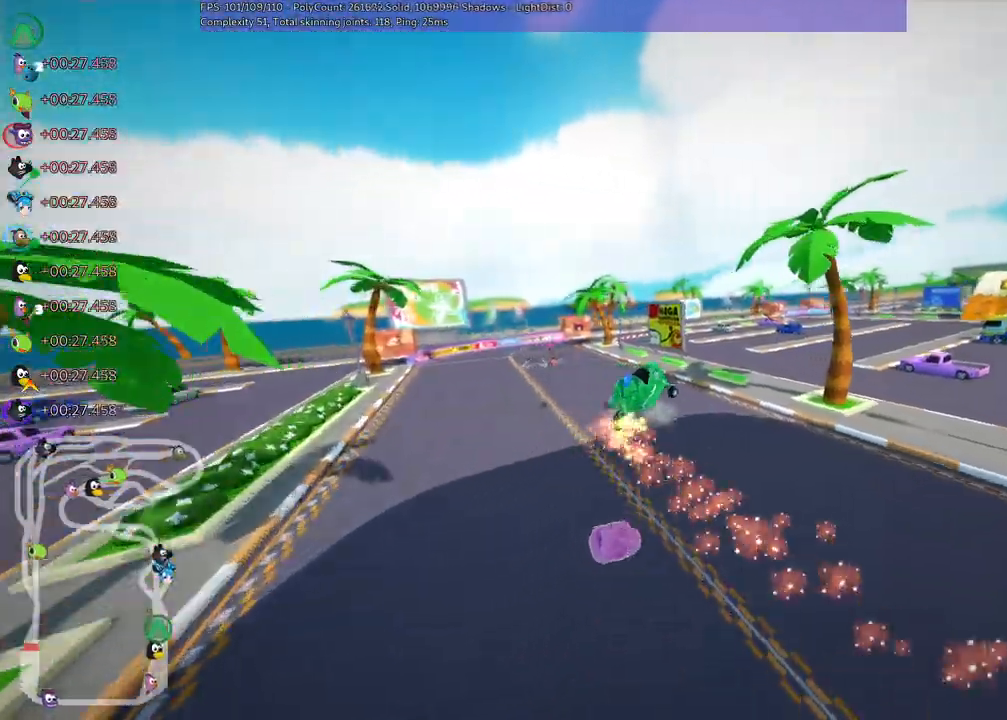
{"keys": ["left", "m", "right", "up"], "events": [[17, "right", "down"]]}
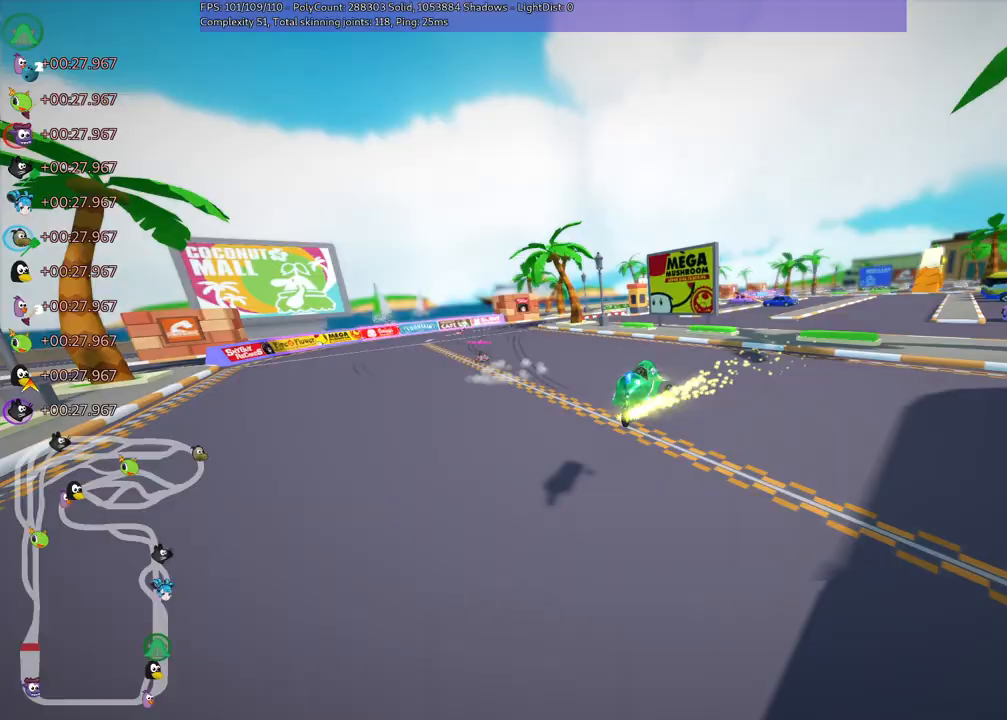
{"keys": ["left", "m", "right", "up"], "events": [[83, "n", "down"], [133, "right", "up"], [233, "n", "up"], [367, "right", "down"]]}
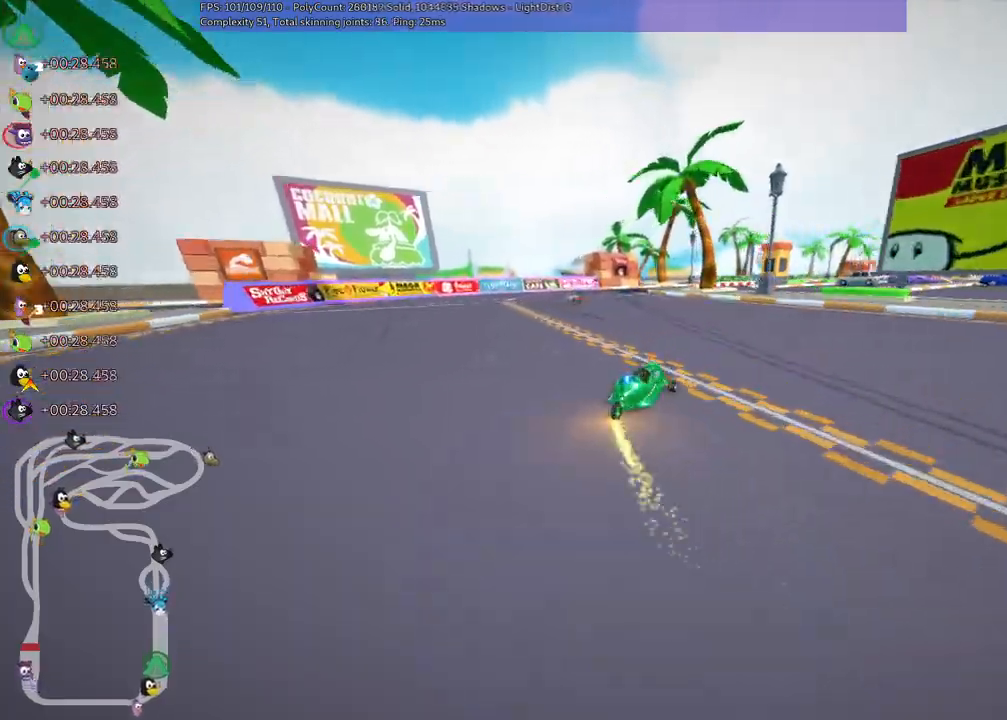
{"keys": ["left", "m", "right", "up"], "events": [[67, "right", "up"], [300, "right", "down"]]}
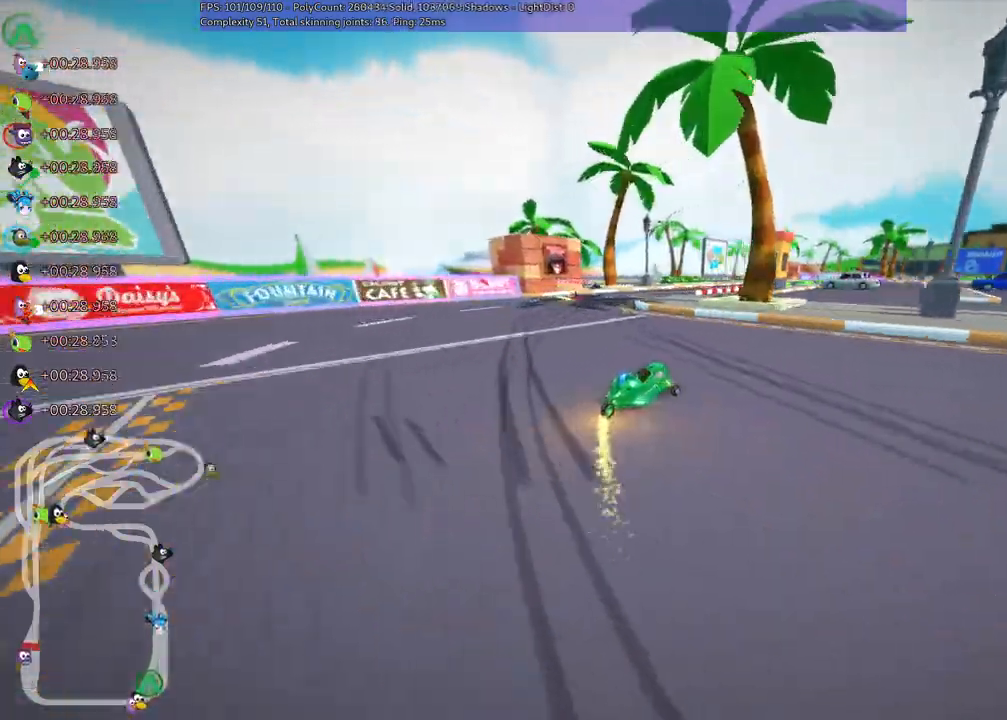
{"keys": ["left", "m", "right", "up"], "events": []}
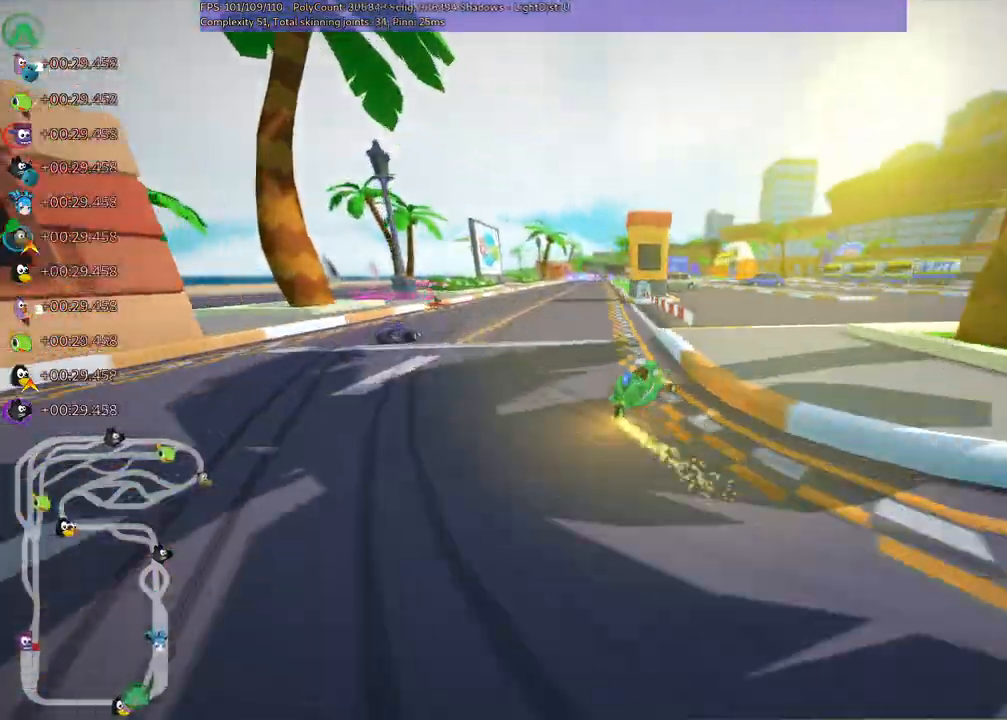
{"keys": ["n", "up"], "events": [[233, "right", "up"], [383, "n", "down"], [417, "m", "up"], [500, "left", "up"]]}
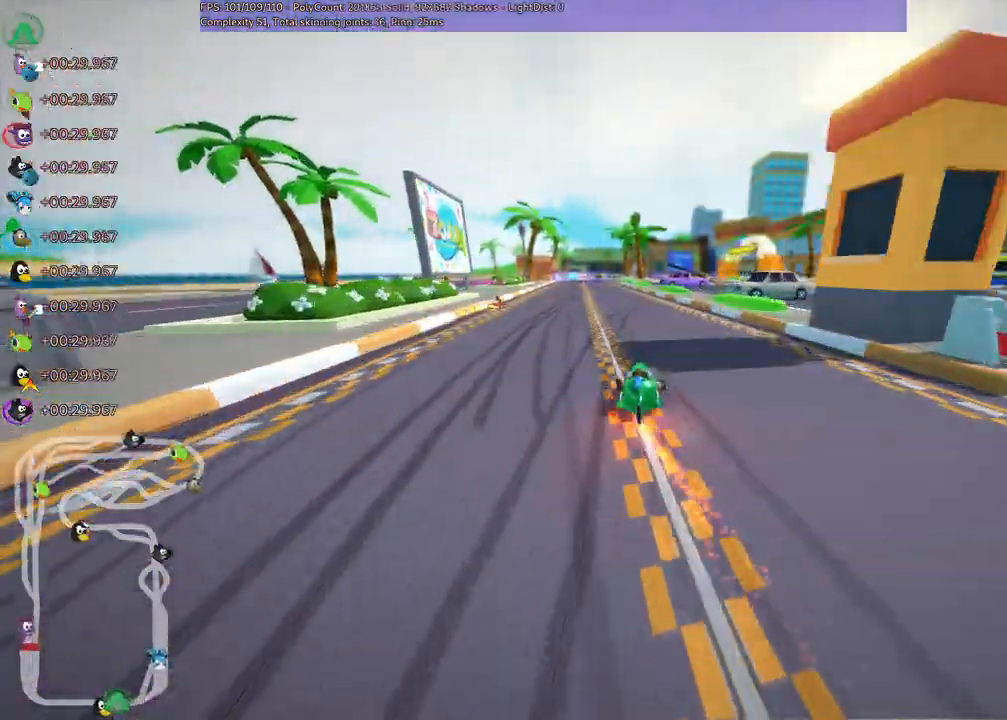
{"keys": ["up"], "events": [[67, "n", "up"], [200, "left", "down"], [483, "left", "up"]]}
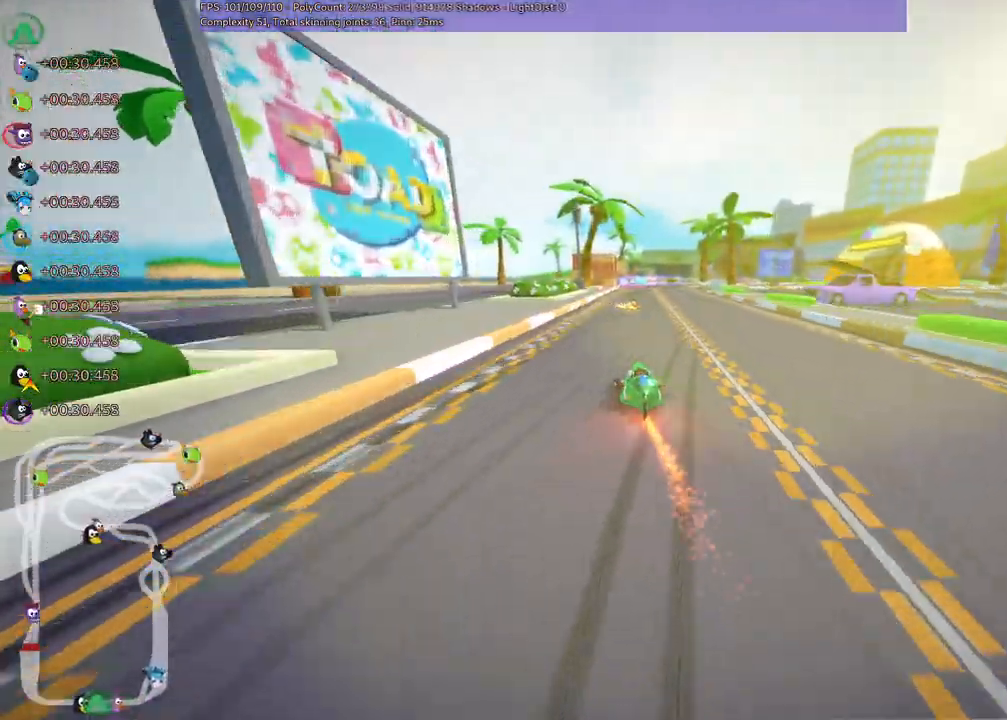
{"keys": ["left", "m", "up"], "events": [[33, "m", "down"], [33, "right", "down"], [117, "left", "down"], [167, "right", "up"], [350, "right", "down"], [450, "right", "up"]]}
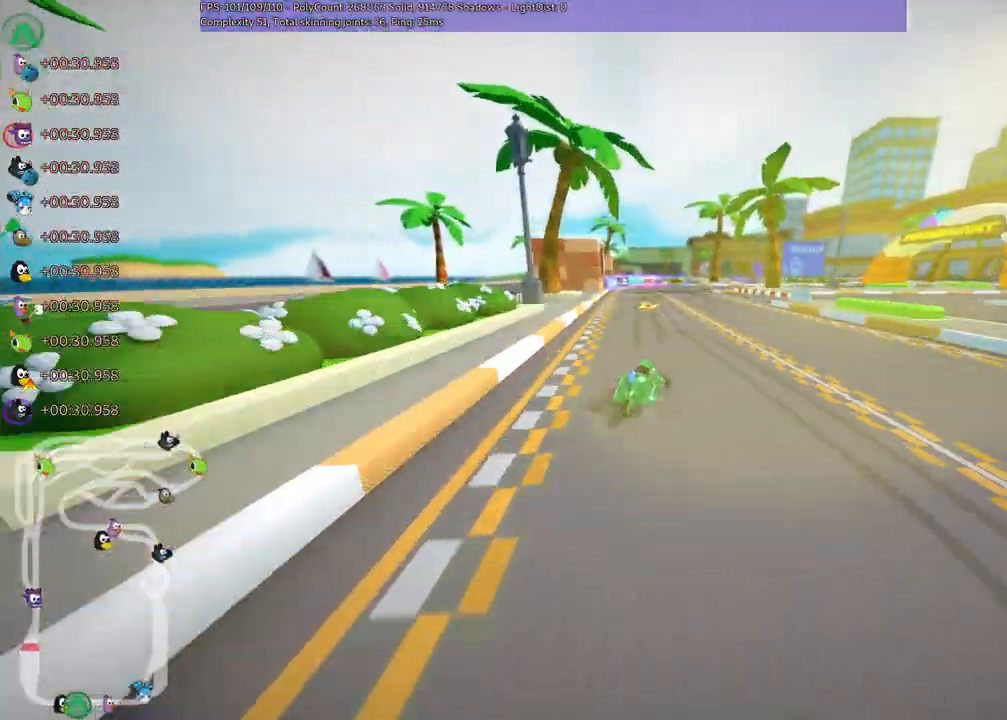
{"keys": ["left", "m", "up"], "events": []}
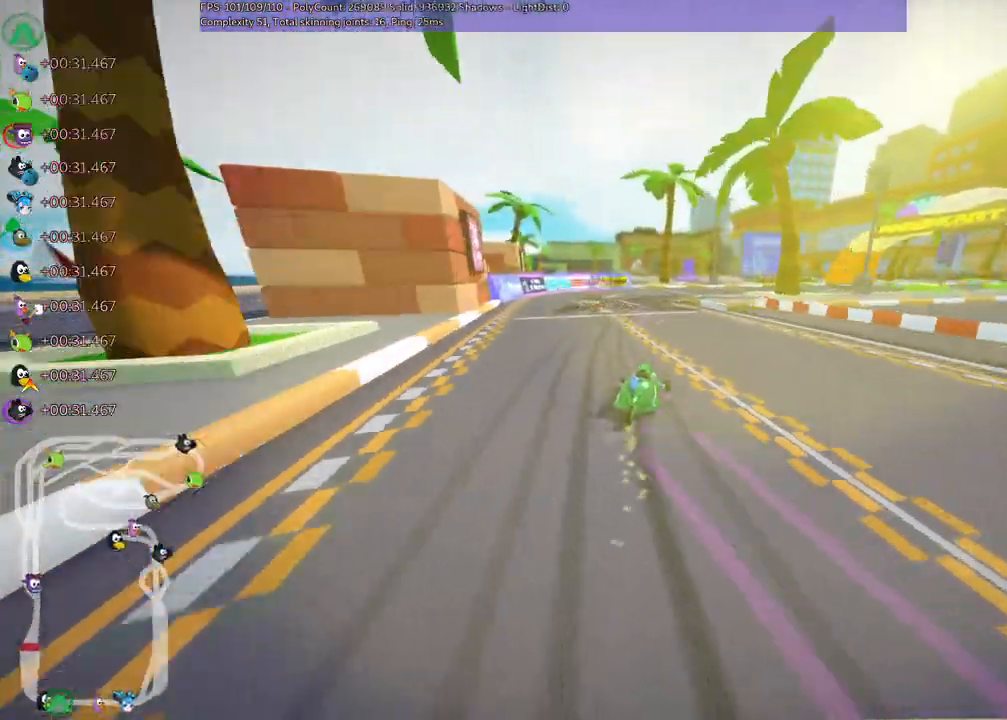
{"keys": ["left", "m", "right", "up"], "events": [[67, "right", "down"], [167, "right", "up"], [250, "right", "down"]]}
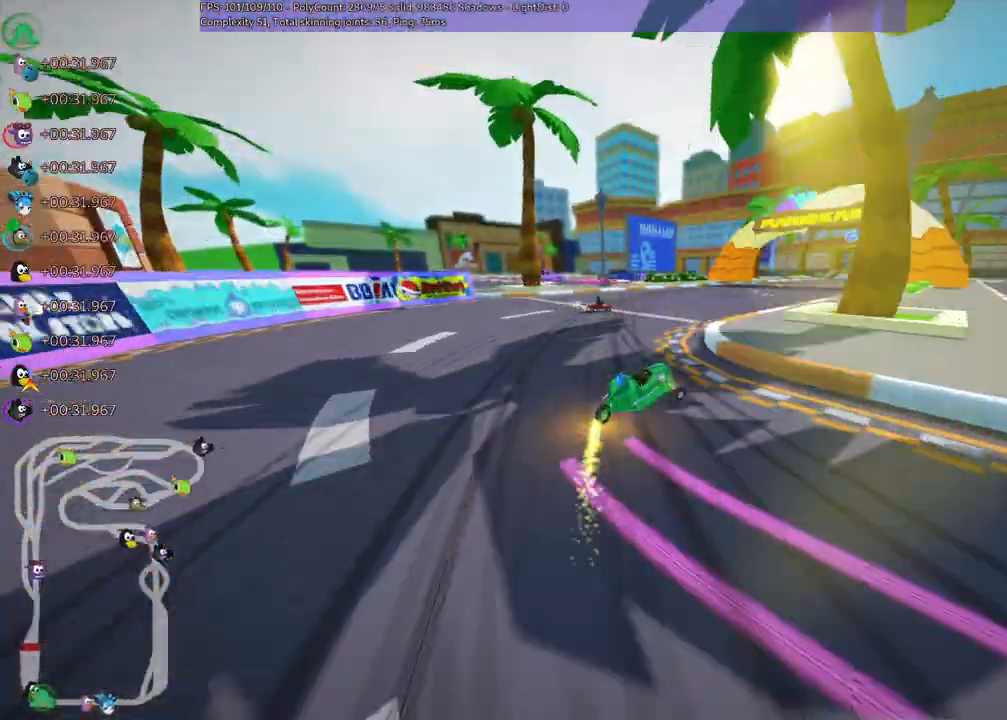
{"keys": ["left", "m", "right", "up"], "events": []}
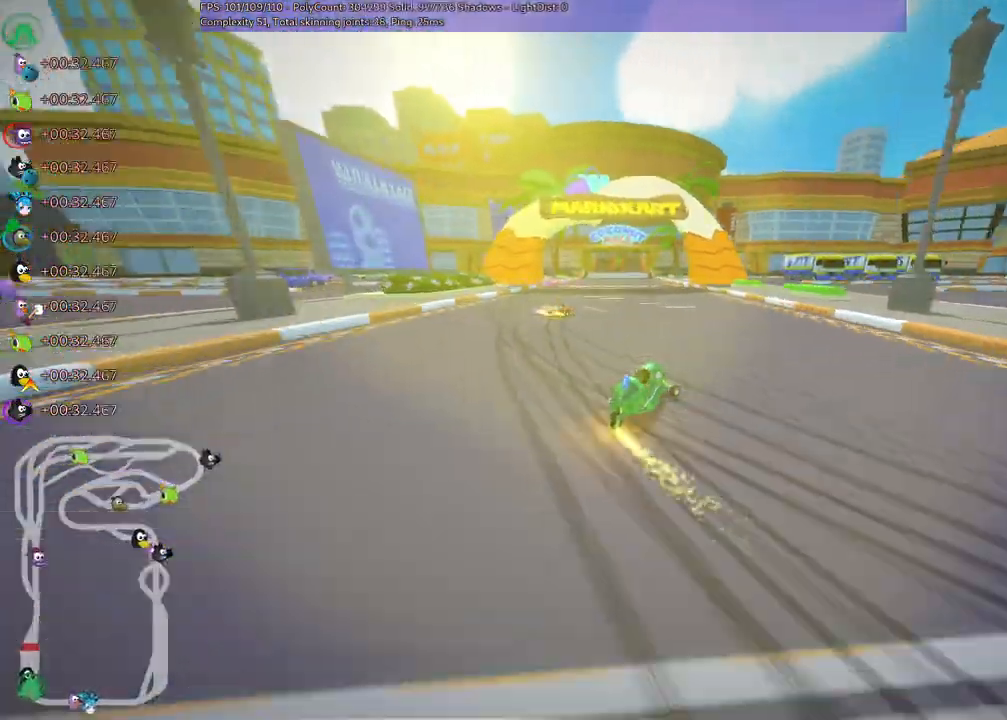
{"keys": ["left", "m", "up"], "events": [[50, "left", "up"], [367, "left", "down"], [417, "right", "up"]]}
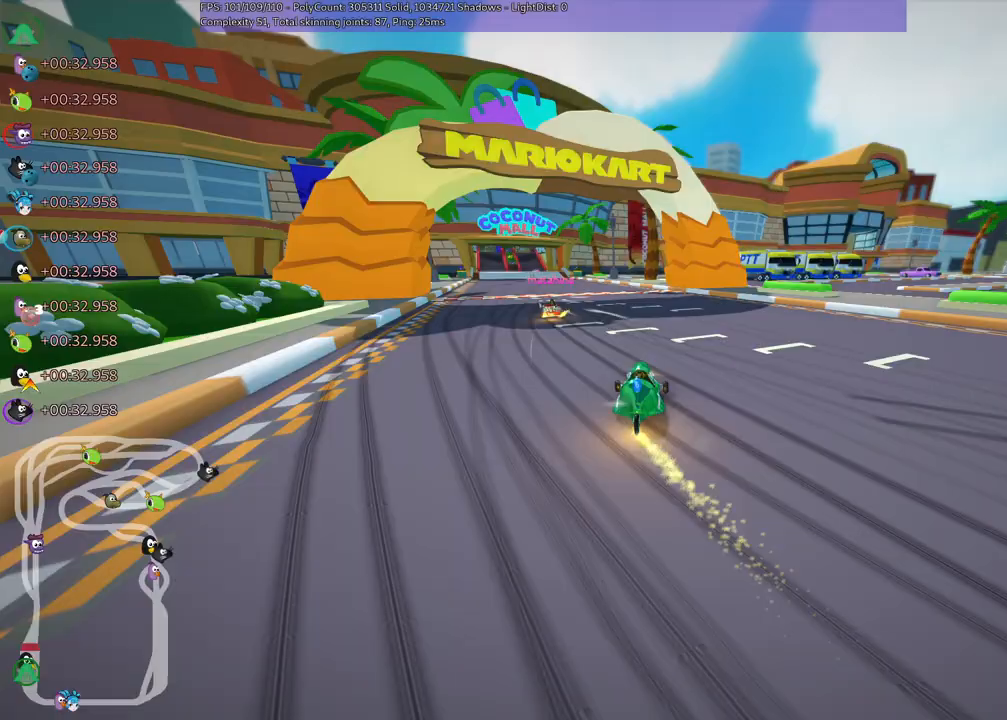
{"keys": ["left", "m", "up"], "events": []}
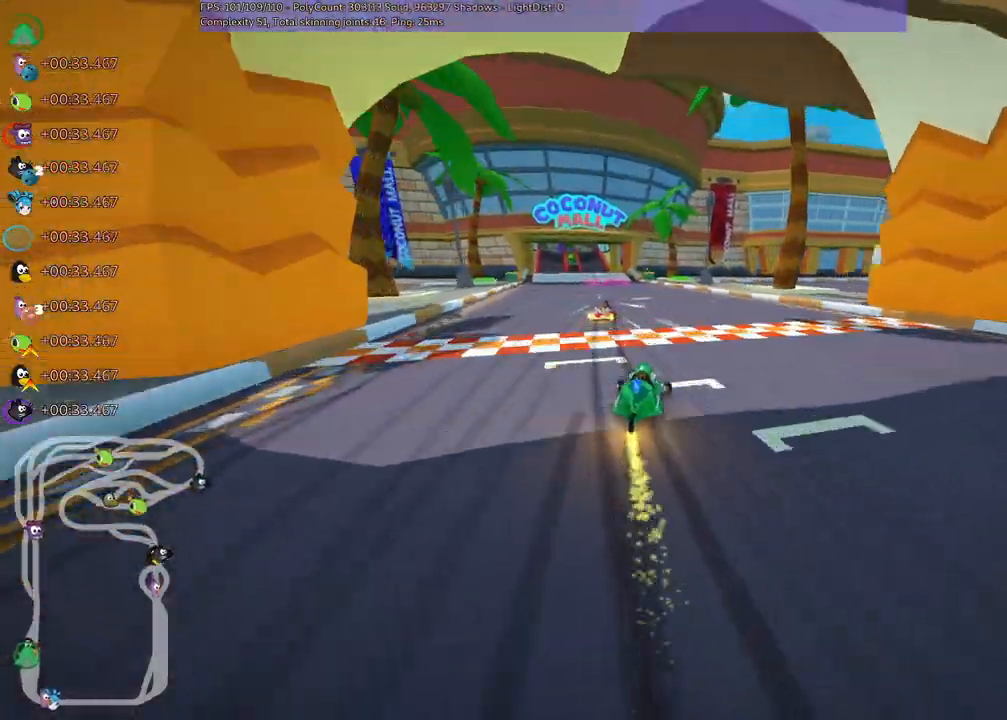
{"keys": ["left", "up"], "events": [[217, "n", "down"], [300, "m", "up"], [400, "n", "up"]]}
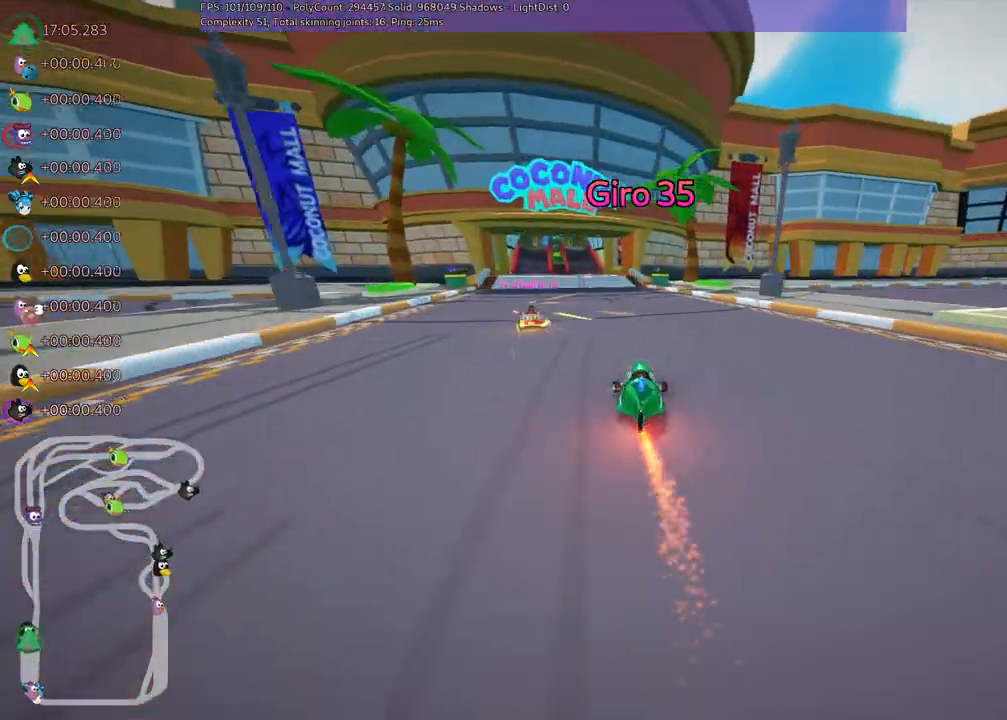
{"keys": ["right", "up"], "events": [[133, "left", "up"], [450, "right", "down"]]}
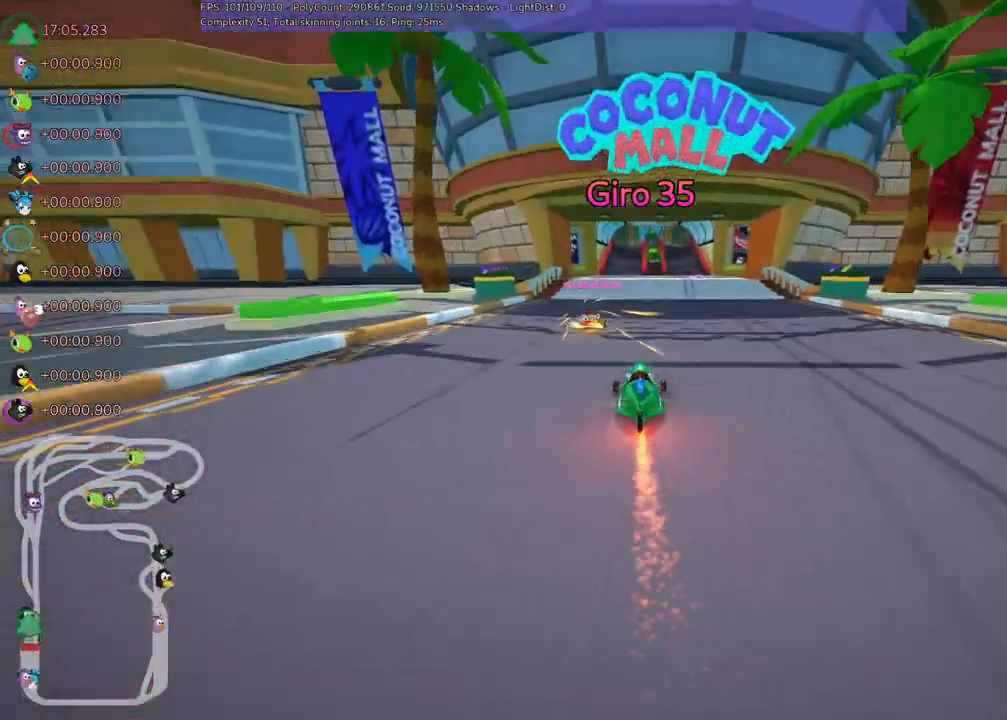
{"keys": ["left", "up"], "events": [[233, "right", "up"], [333, "left", "down"], [333, "m", "down"], [483, "m", "up"]]}